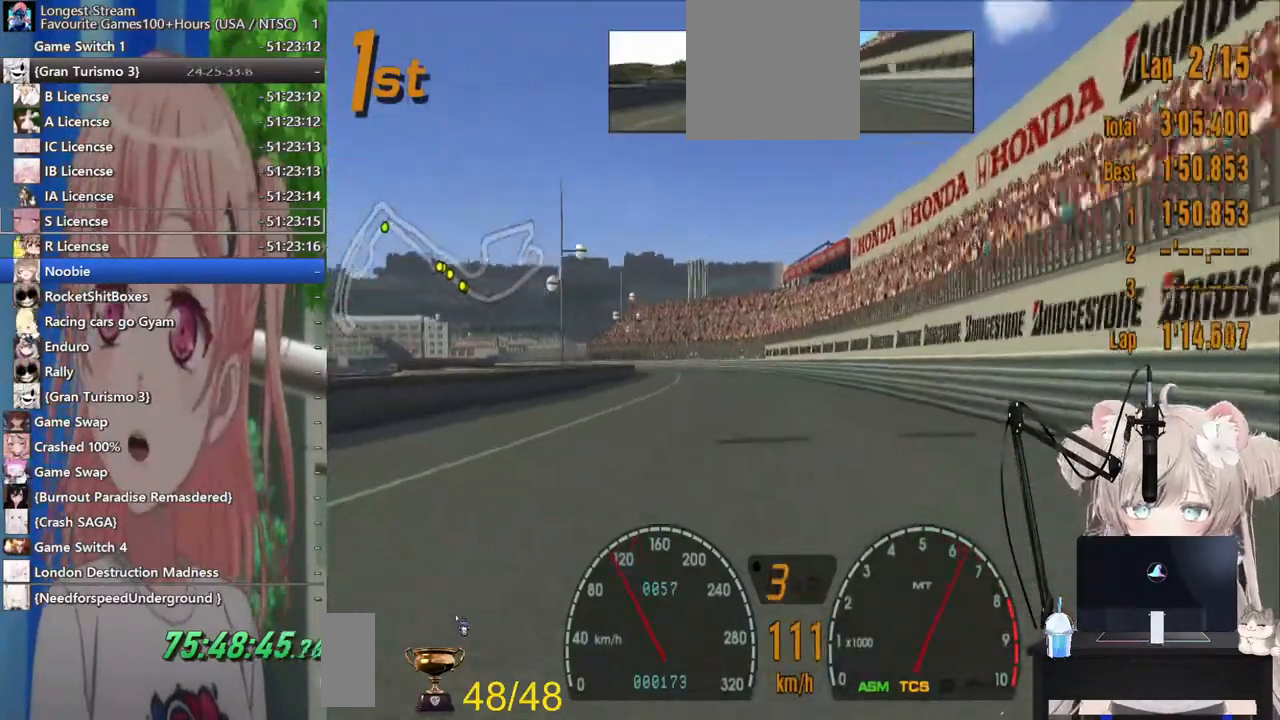
Gameplay with a controller (PlayStation layout); each line is a JSON object with the inputs held at the frame after it. "events" lists button and stick changes between this image and that frame as [ms after this image, input, new state], when the widget could be followed in between. Not read: L1 R1.
{"buttons": ["R2"], "left_stick": "center", "right_stick": "center", "events": []}
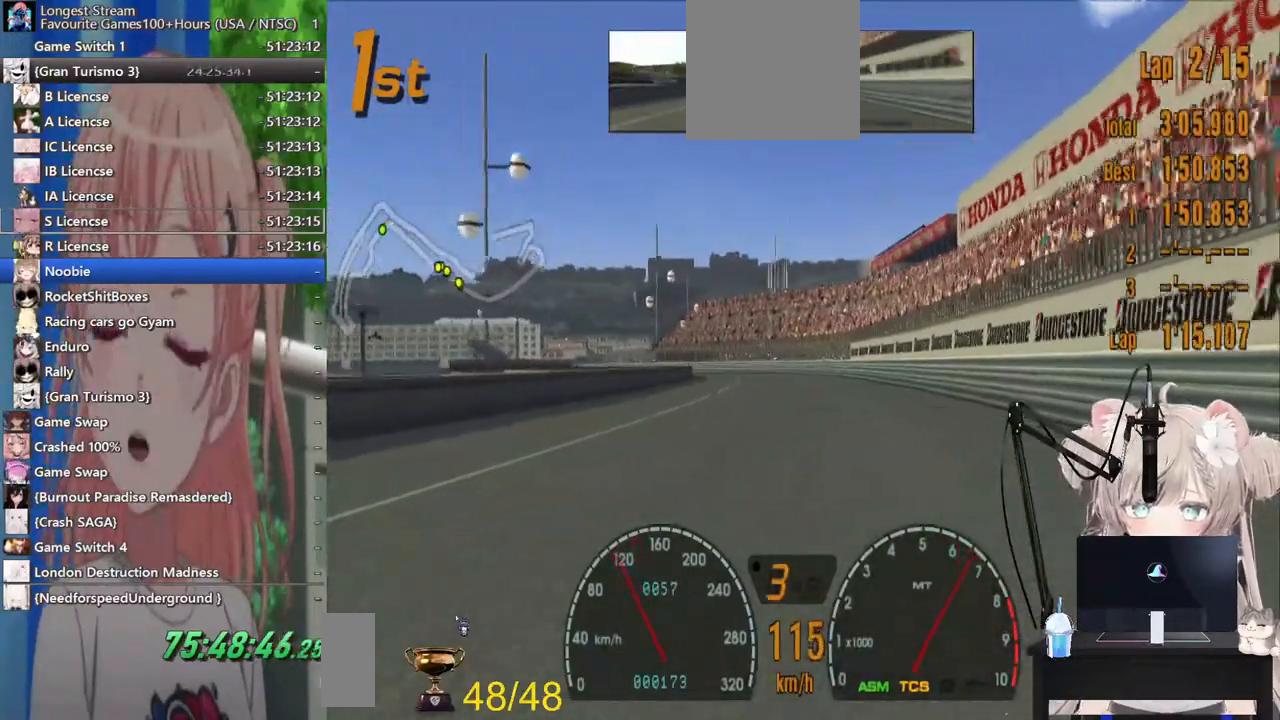
{"buttons": ["R2"], "left_stick": "left", "right_stick": "center", "events": [[467, "left_stick", "left"]]}
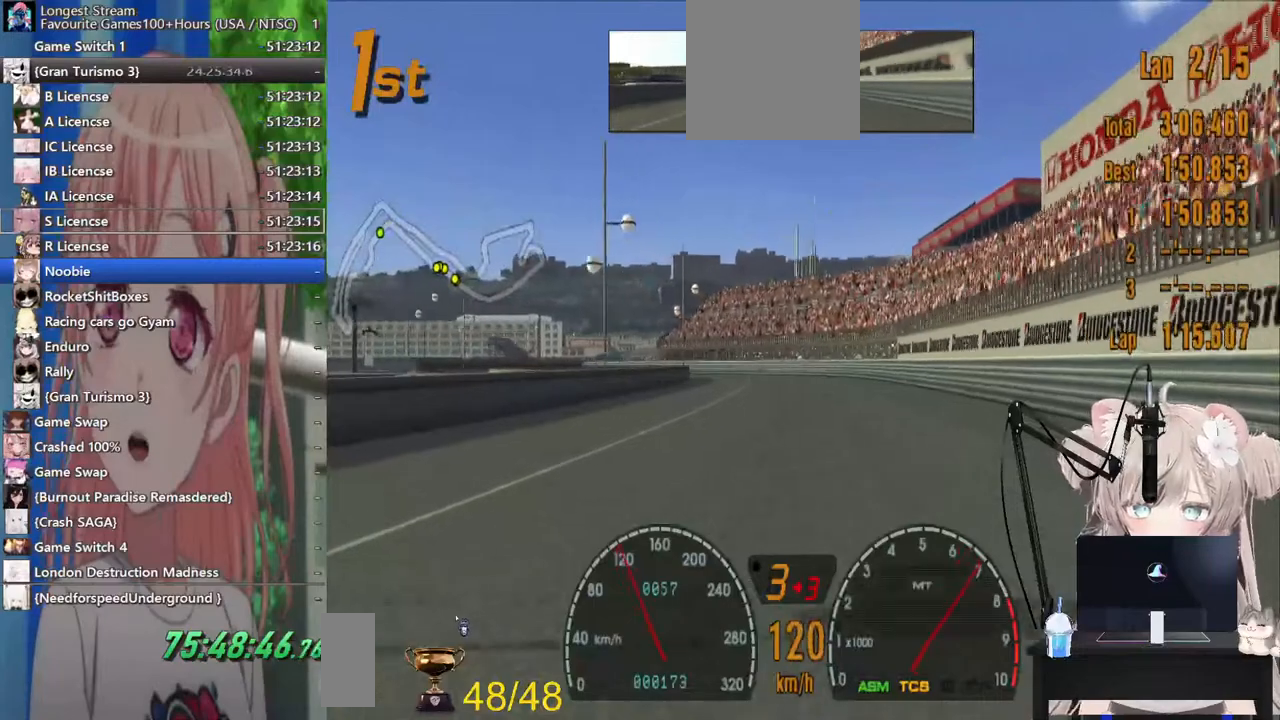
{"buttons": ["R2"], "left_stick": "center", "right_stick": "center", "events": [[67, "left_stick", "center"]]}
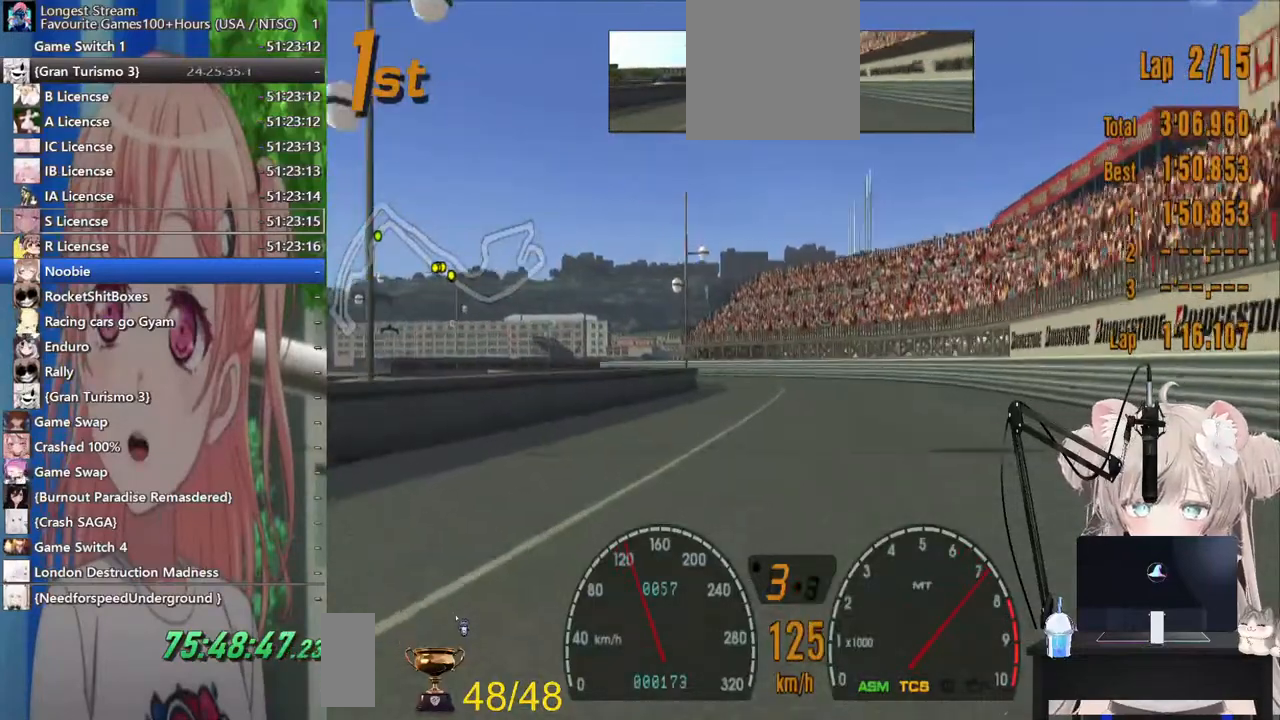
{"buttons": ["R2"], "left_stick": "left", "right_stick": "center", "events": [[267, "left_stick", "left"]]}
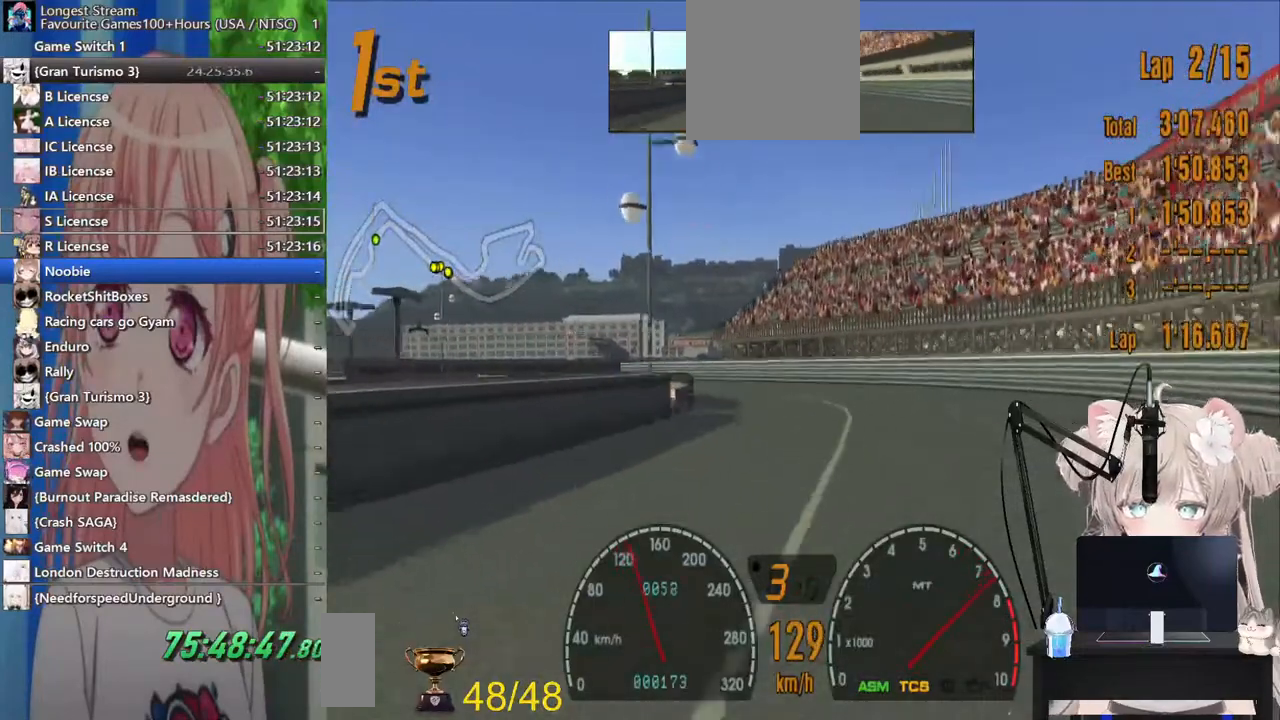
{"buttons": ["R2"], "left_stick": "left", "right_stick": "center", "events": []}
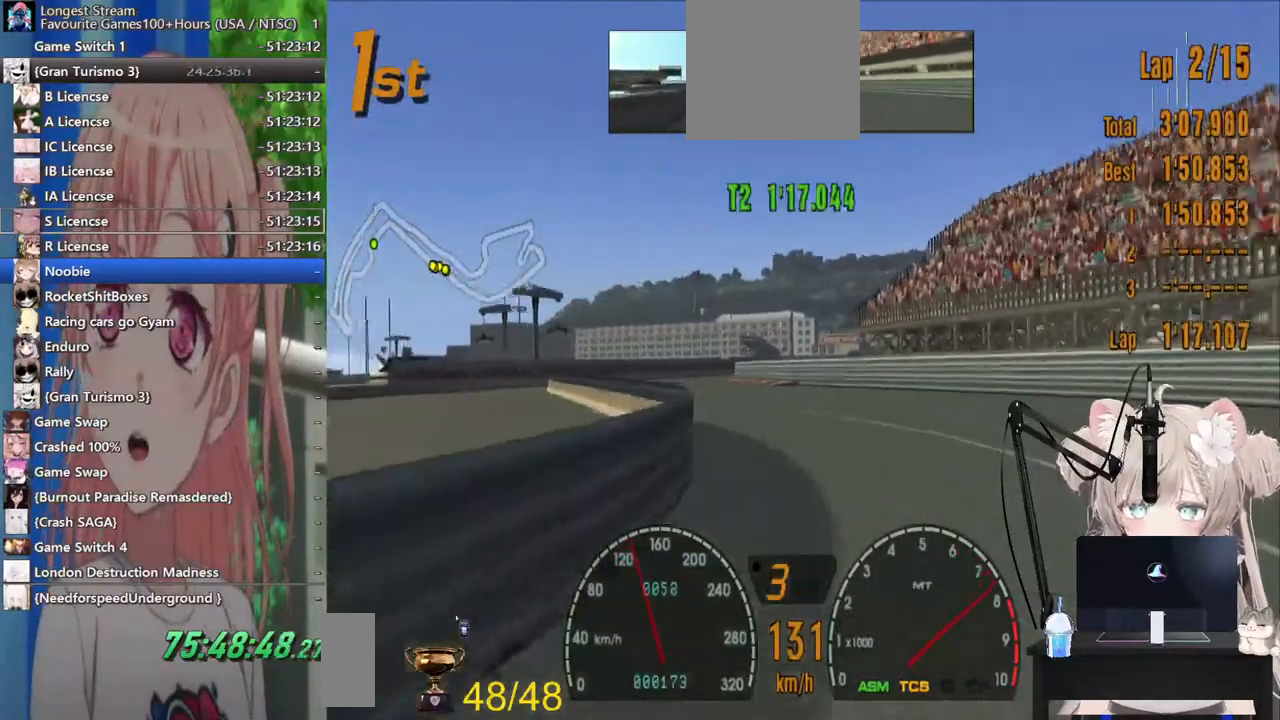
{"buttons": ["R2"], "left_stick": "right", "right_stick": "center", "events": [[167, "left_stick", "down-left"], [450, "left_stick", "center"], [500, "left_stick", "right"]]}
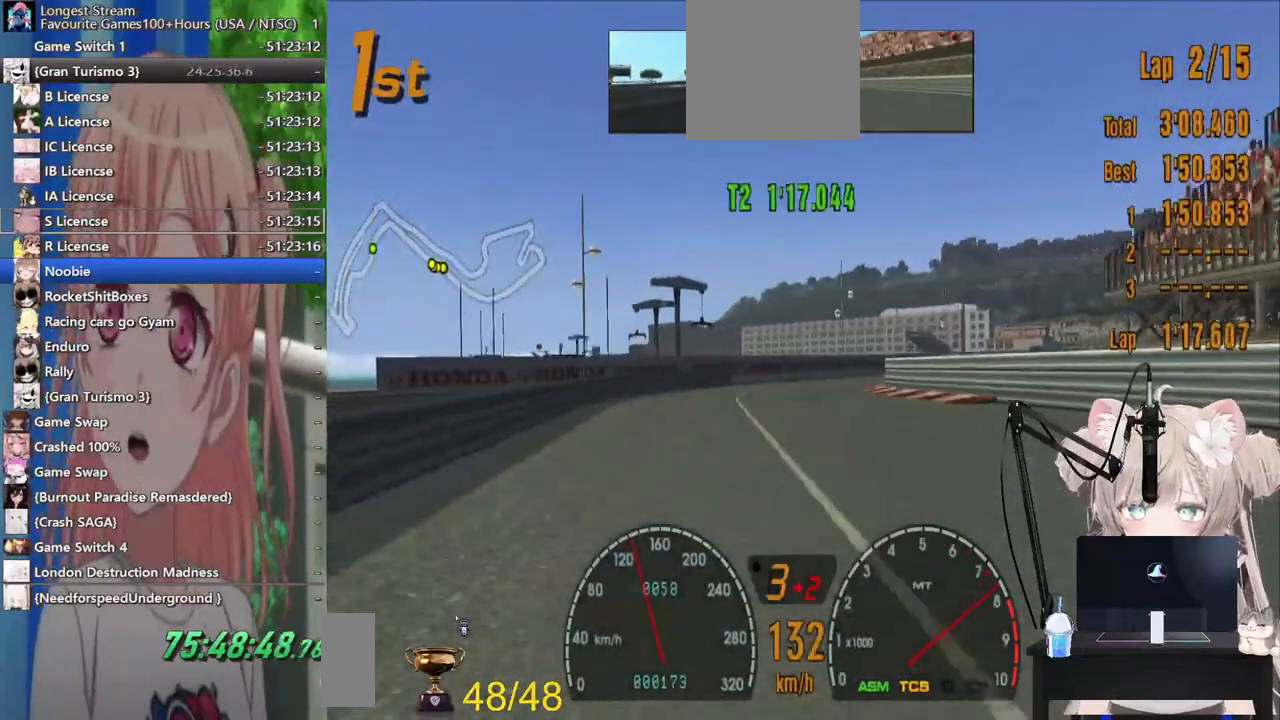
{"buttons": ["R2"], "left_stick": "right", "right_stick": "center", "events": []}
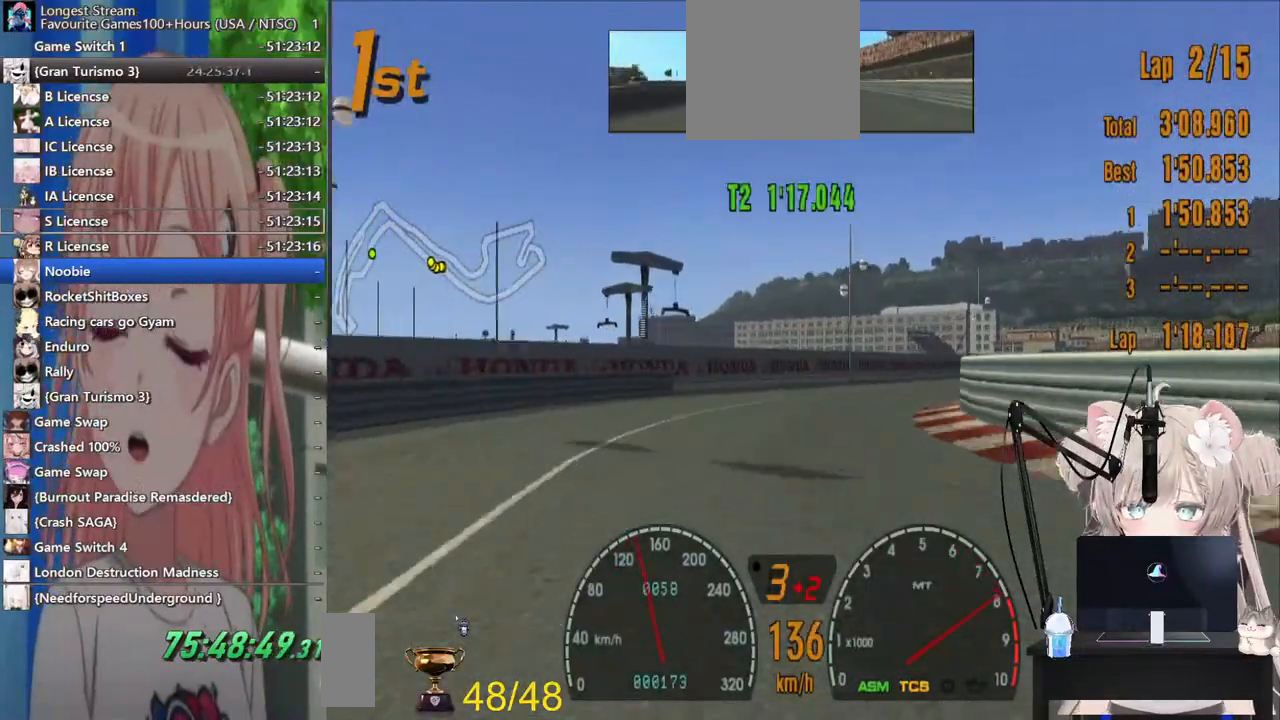
{"buttons": ["R2"], "left_stick": "center", "right_stick": "center", "events": [[450, "left_stick", "center"]]}
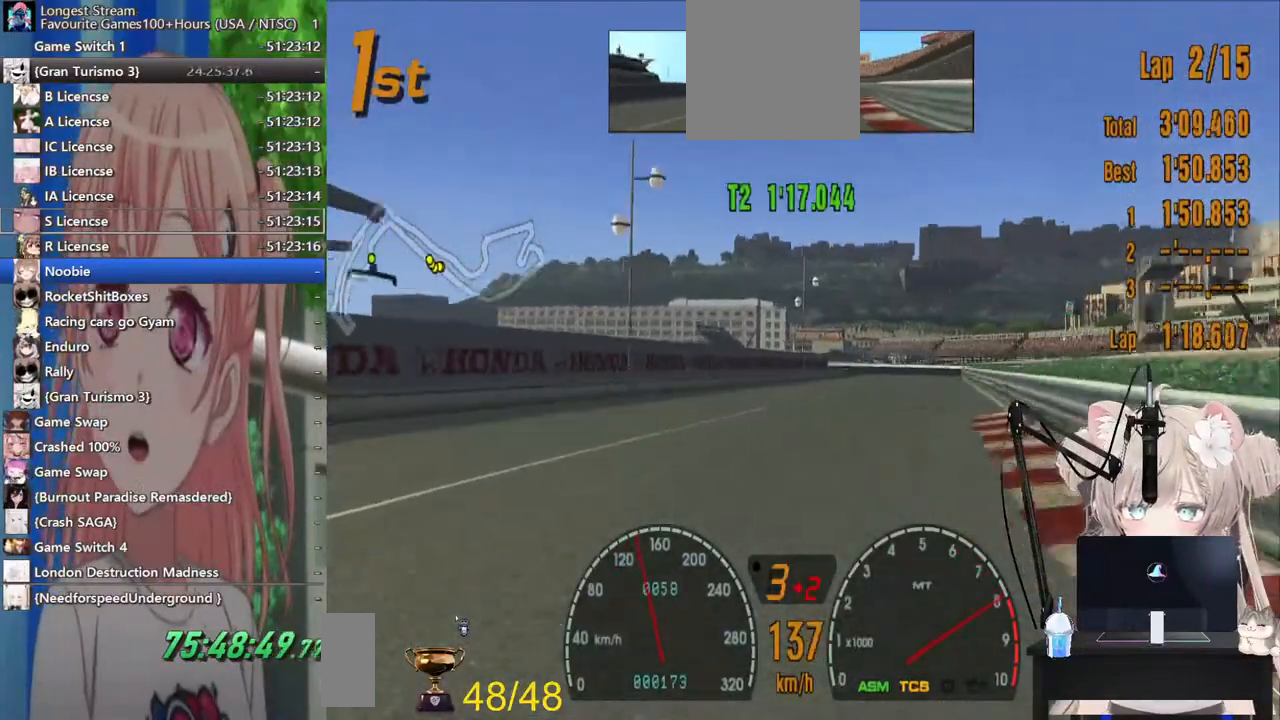
{"buttons": ["R2"], "left_stick": "center", "right_stick": "center", "events": []}
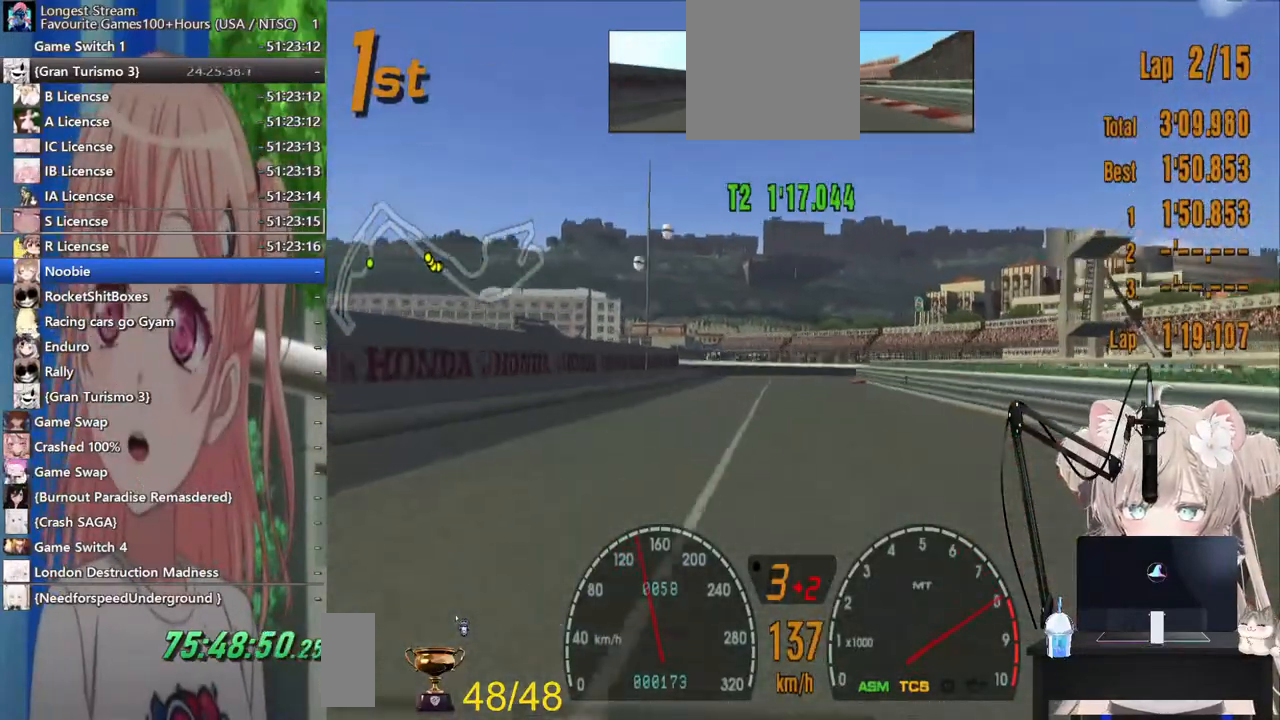
{"buttons": ["R2"], "left_stick": "center", "right_stick": "center", "events": []}
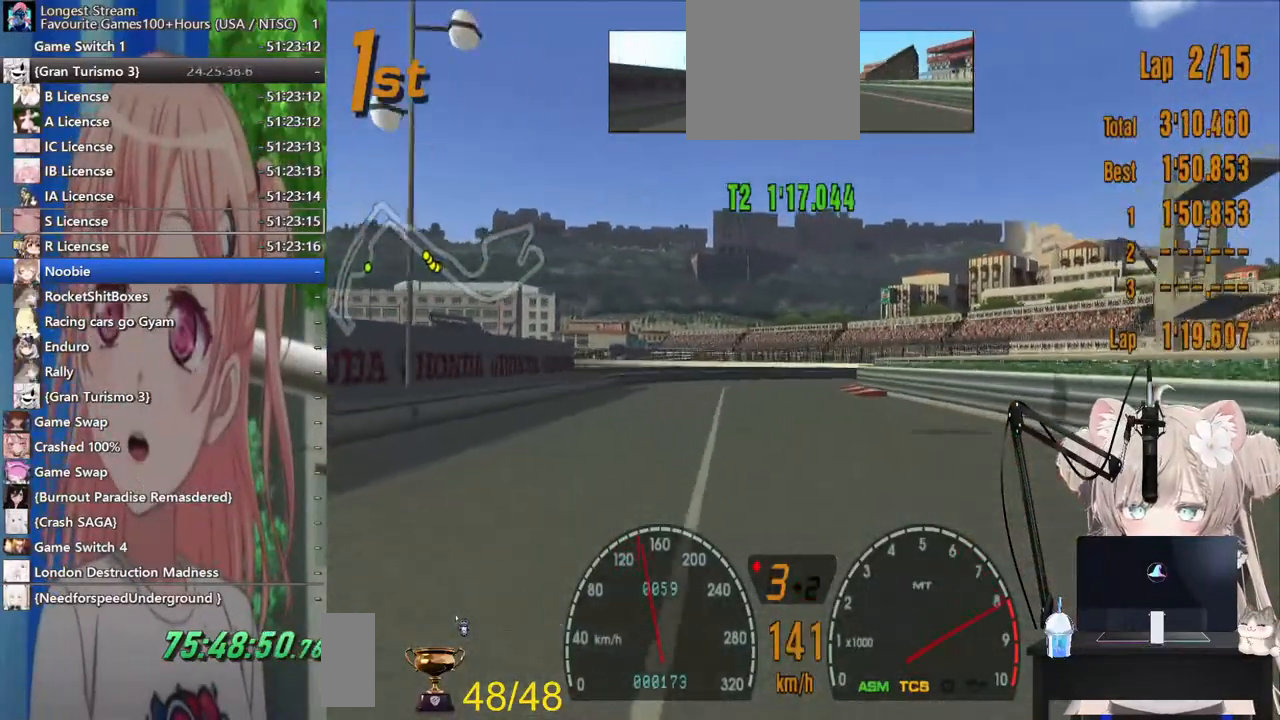
{"buttons": ["L2"], "left_stick": "right", "right_stick": "center", "events": [[17, "R2", "up"], [117, "SQUARE", "down"], [133, "L2", "down"], [283, "SQUARE", "up"], [283, "left_stick", "right"]]}
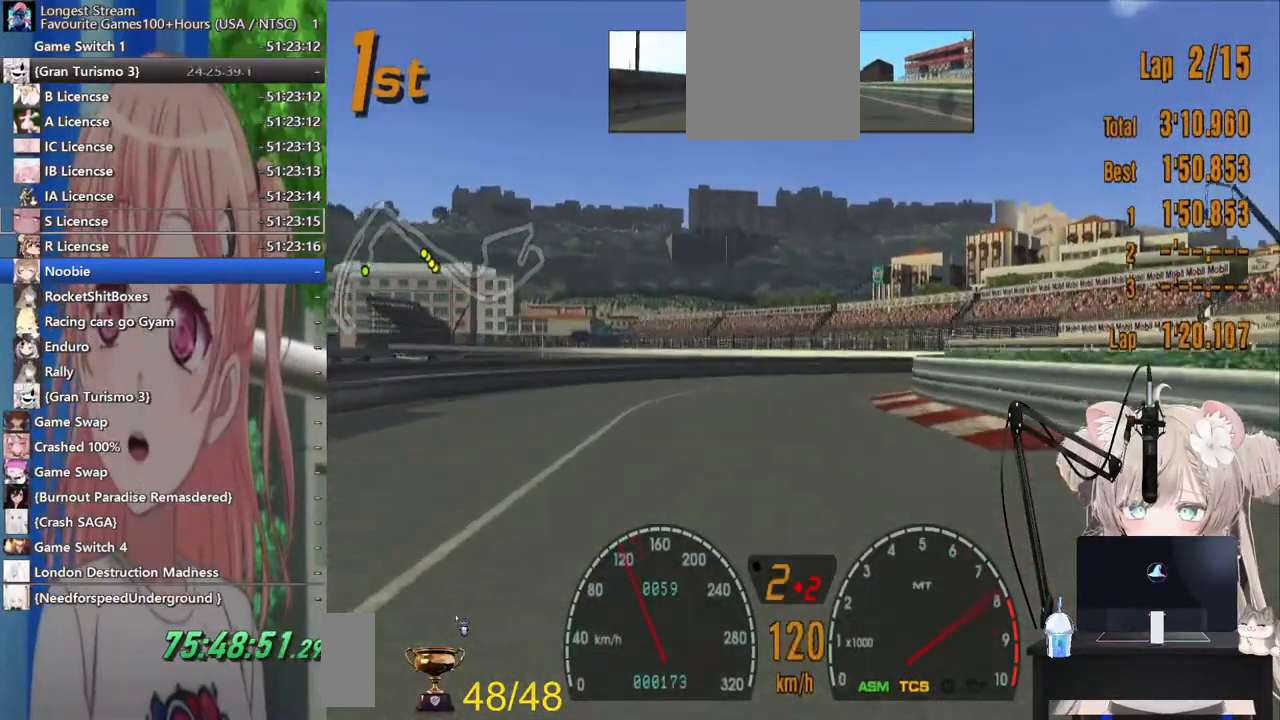
{"buttons": ["R2"], "left_stick": "up-right", "right_stick": "center", "events": [[117, "SQUARE", "down"], [150, "left_stick", "up-right"], [233, "SQUARE", "up"], [317, "L2", "up"], [467, "R2", "down"]]}
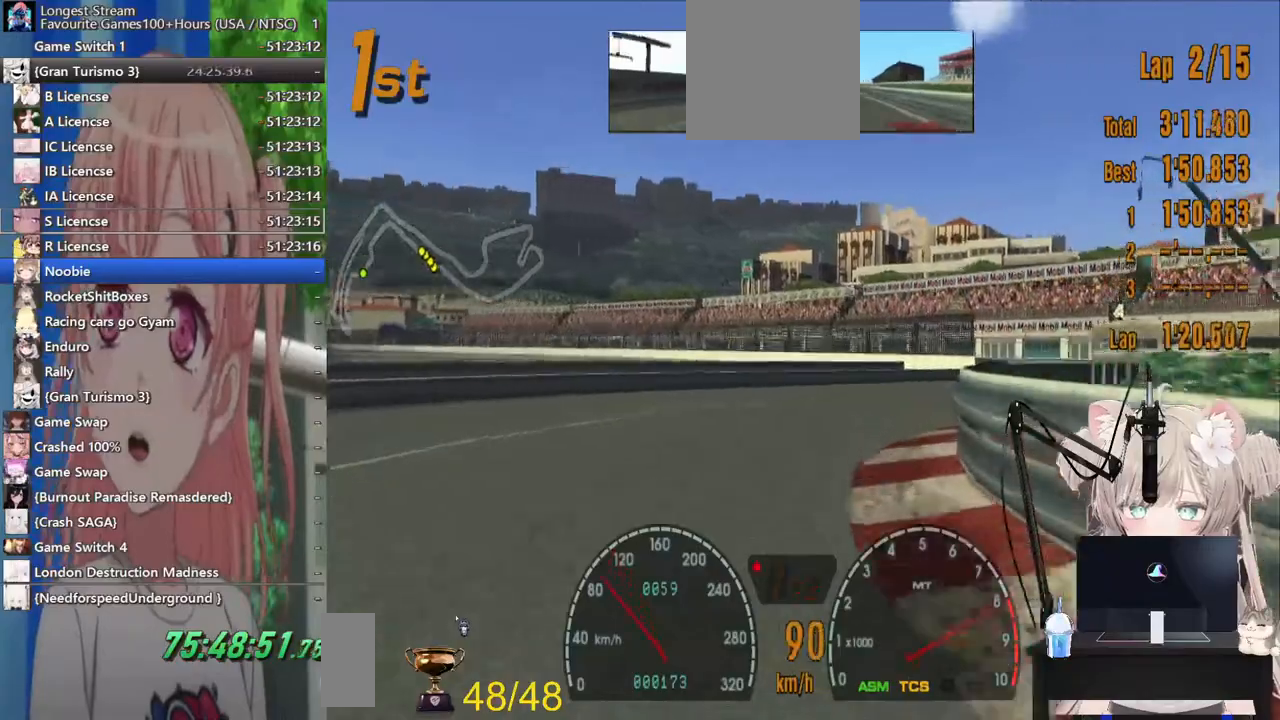
{"buttons": ["R2"], "left_stick": "up-right", "right_stick": "center", "events": [[133, "R2", "up"], [283, "CROSS", "down"], [300, "R2", "down"], [400, "CROSS", "up"]]}
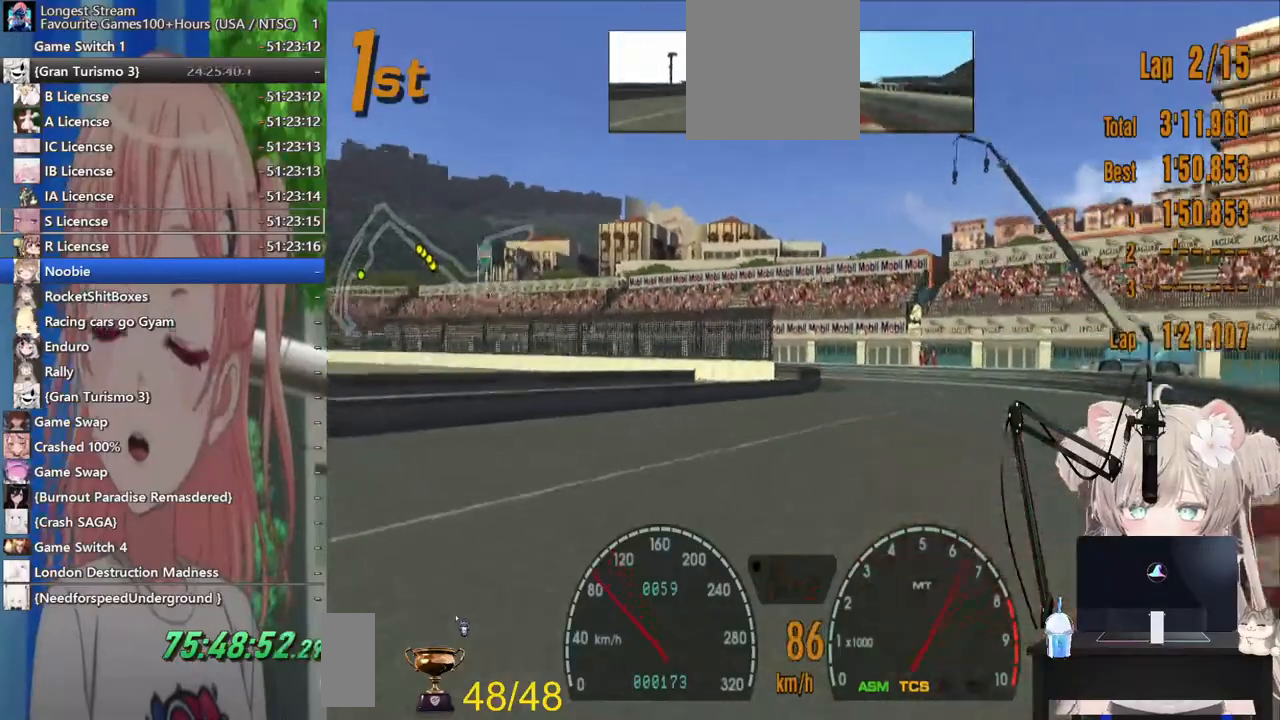
{"buttons": ["R2"], "left_stick": "left", "right_stick": "center", "events": [[17, "left_stick", "center"], [317, "left_stick", "left"]]}
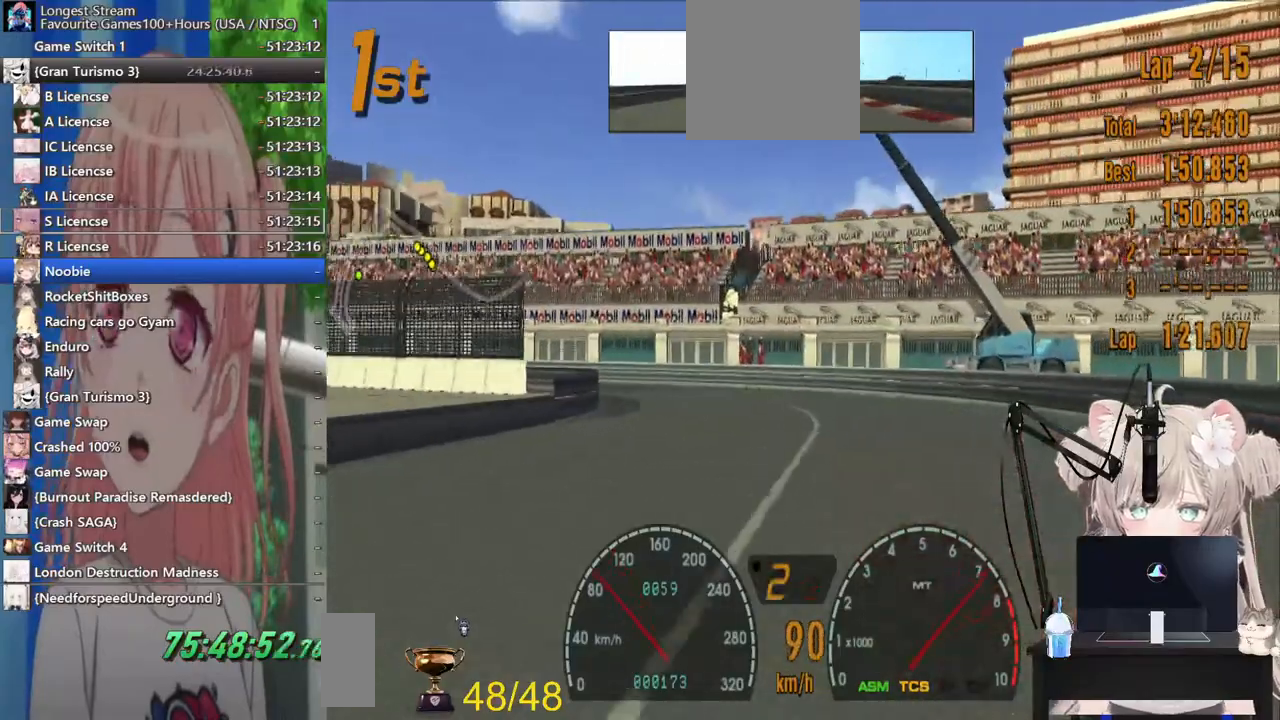
{"buttons": ["R2"], "left_stick": "left", "right_stick": "center", "events": [[167, "R2", "up"], [183, "L2", "down"], [400, "L2", "up"], [483, "R2", "down"]]}
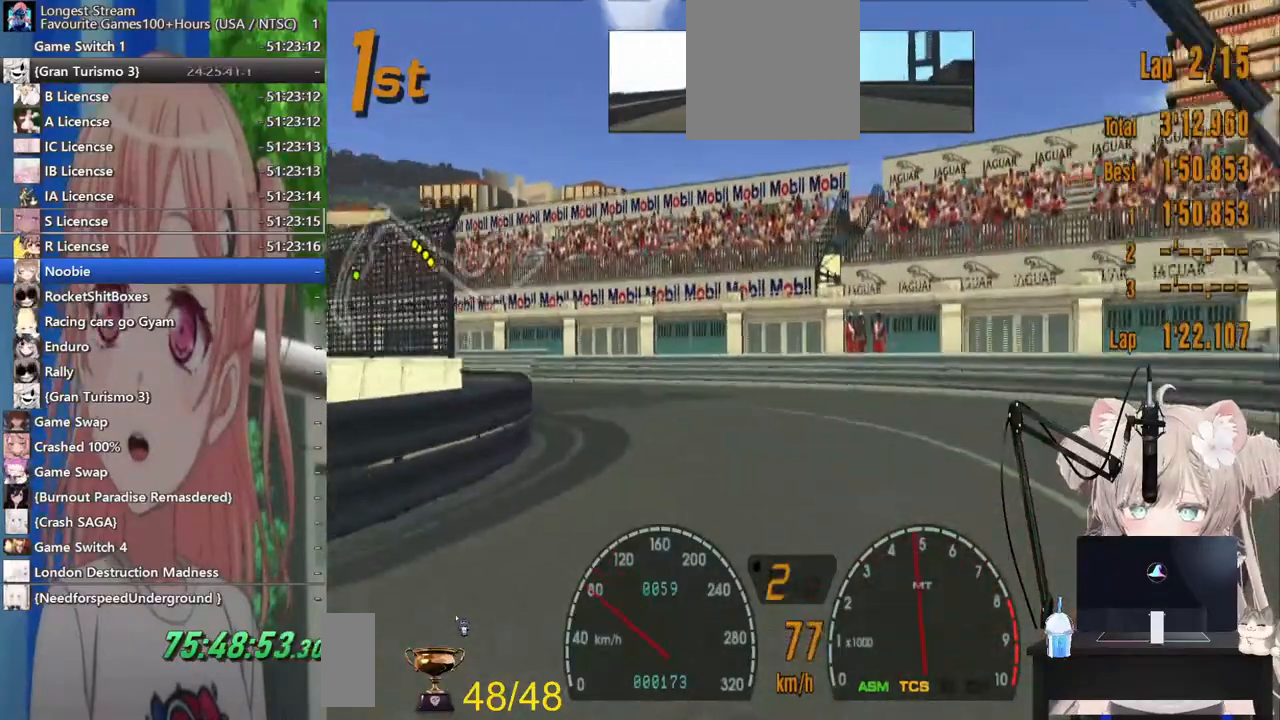
{"buttons": ["R2"], "left_stick": "left", "right_stick": "center", "events": []}
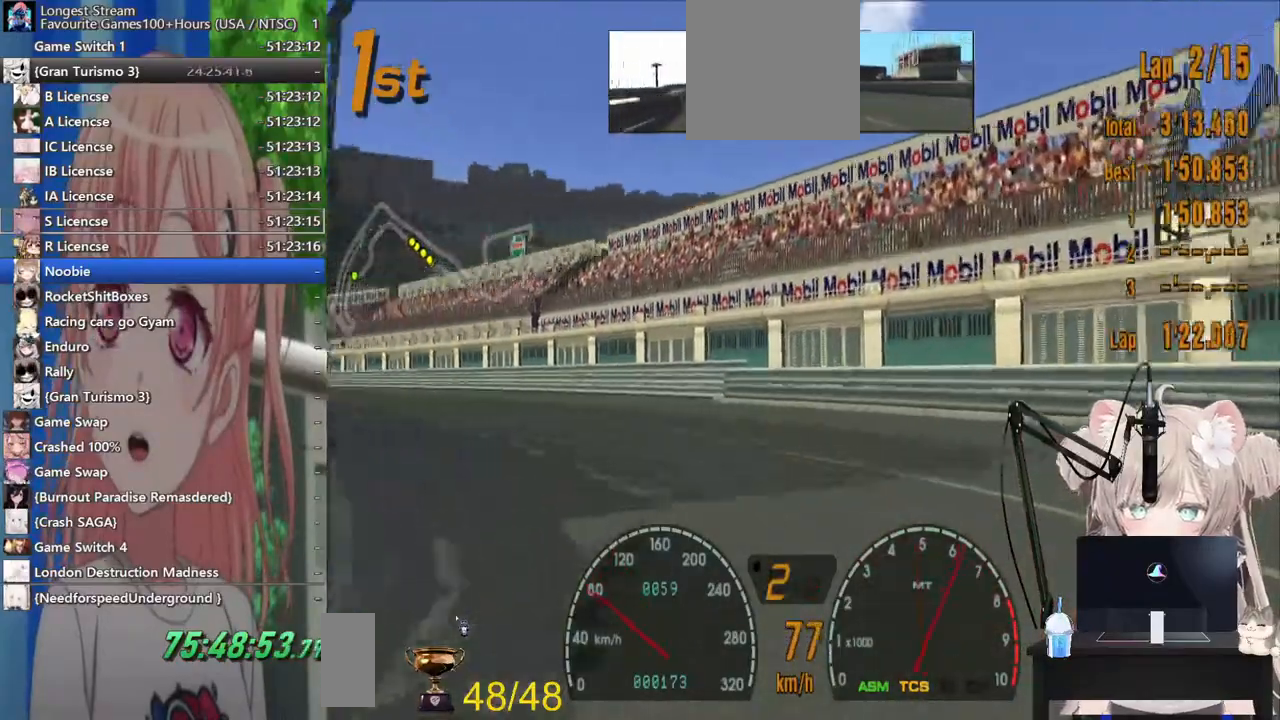
{"buttons": ["R2"], "left_stick": "center", "right_stick": "center", "events": [[433, "left_stick", "center"]]}
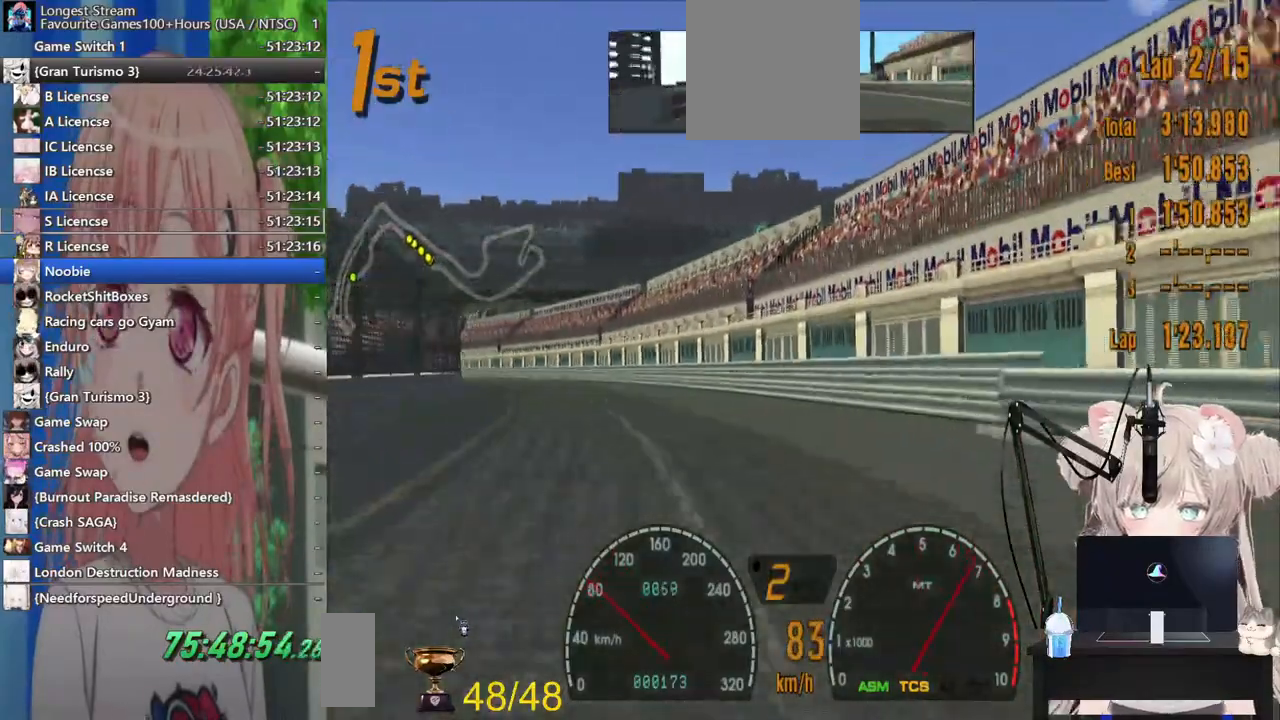
{"buttons": ["R2"], "left_stick": "left", "right_stick": "center", "events": [[433, "left_stick", "left"]]}
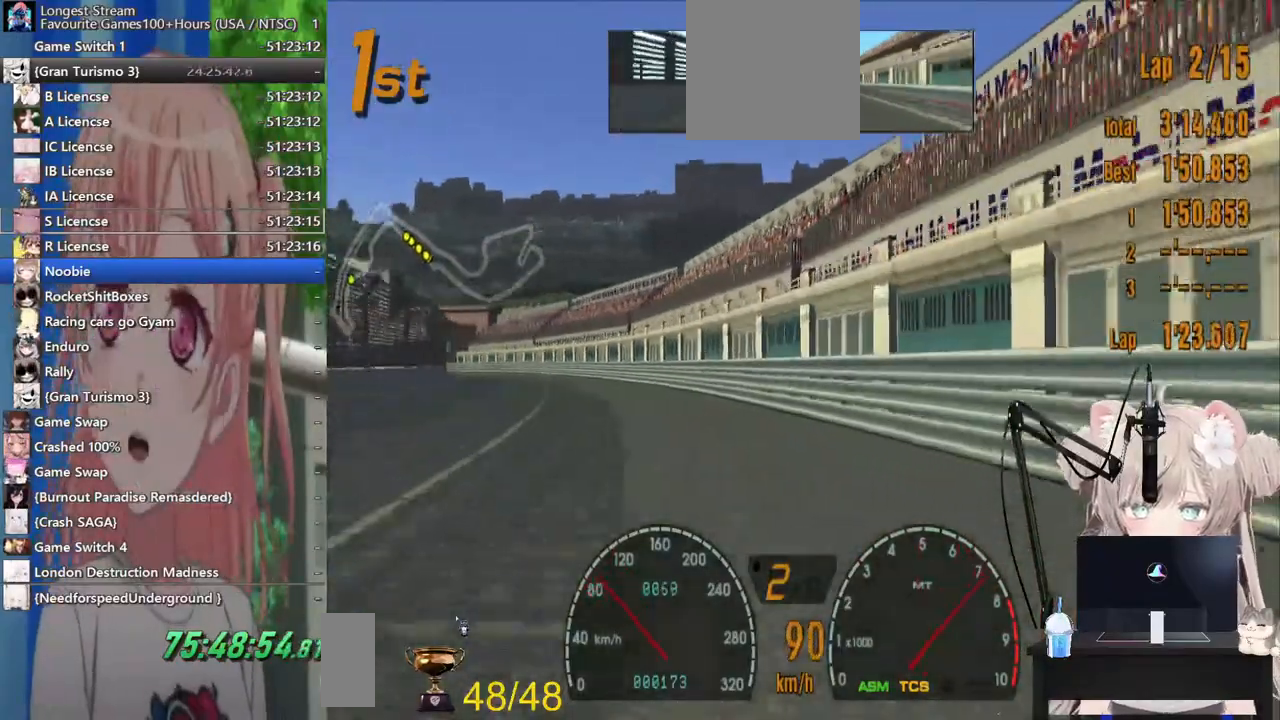
{"buttons": ["R2"], "left_stick": "left", "right_stick": "center", "events": []}
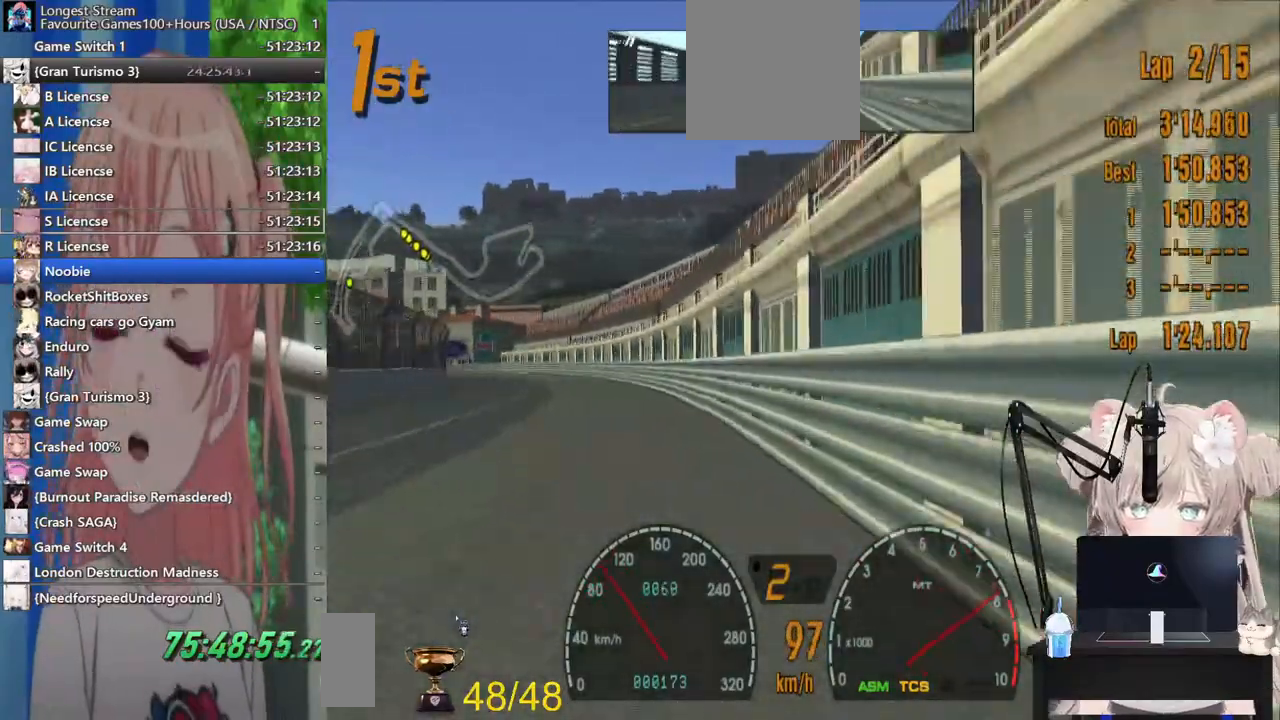
{"buttons": ["R2"], "left_stick": "center", "right_stick": "center", "events": [[233, "left_stick", "center"], [300, "left_stick", "right"], [367, "left_stick", "center"]]}
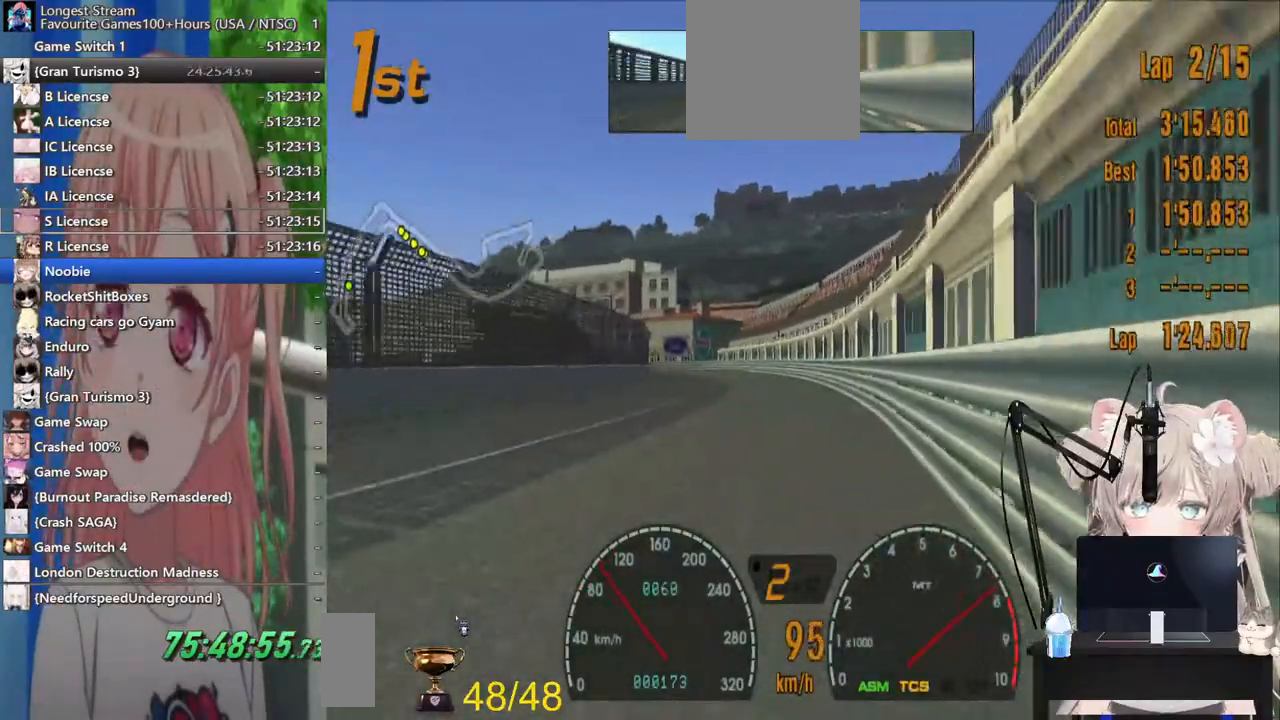
{"buttons": ["R2"], "left_stick": "left", "right_stick": "center", "events": [[467, "left_stick", "left"]]}